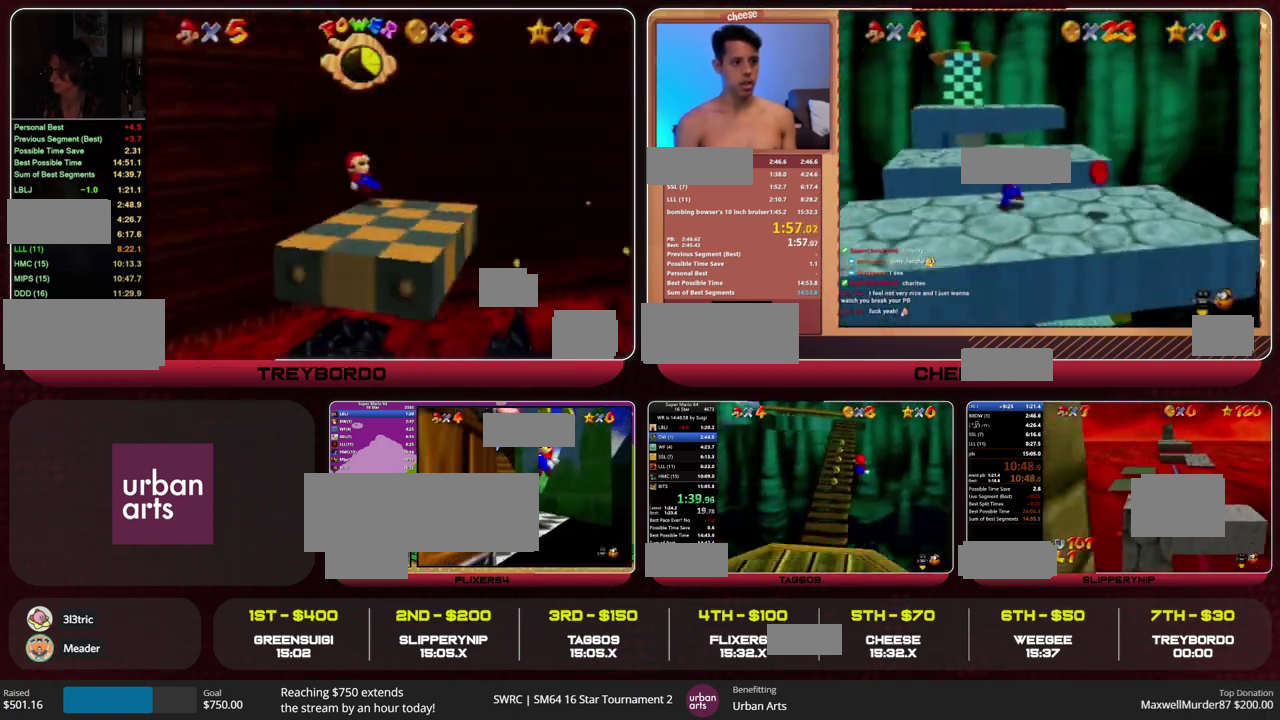
Gameplay with a controller (Nintendo layout); each line is a JSON object with the inputs held at the frame after it. "events" lists button and stick changes between this image and that frame as [ms after this image, input, new state], when the widget could be followed in between. This overlay highlights the sticks when they move; stick clicks (L3) are not distinguishable. Not read: L3 R3.
{"buttons": [], "left_stick": "up", "events": [[100, "left_stick", "up"], [133, "C_RIGHT", "down"], [200, "C_RIGHT", "up"]]}
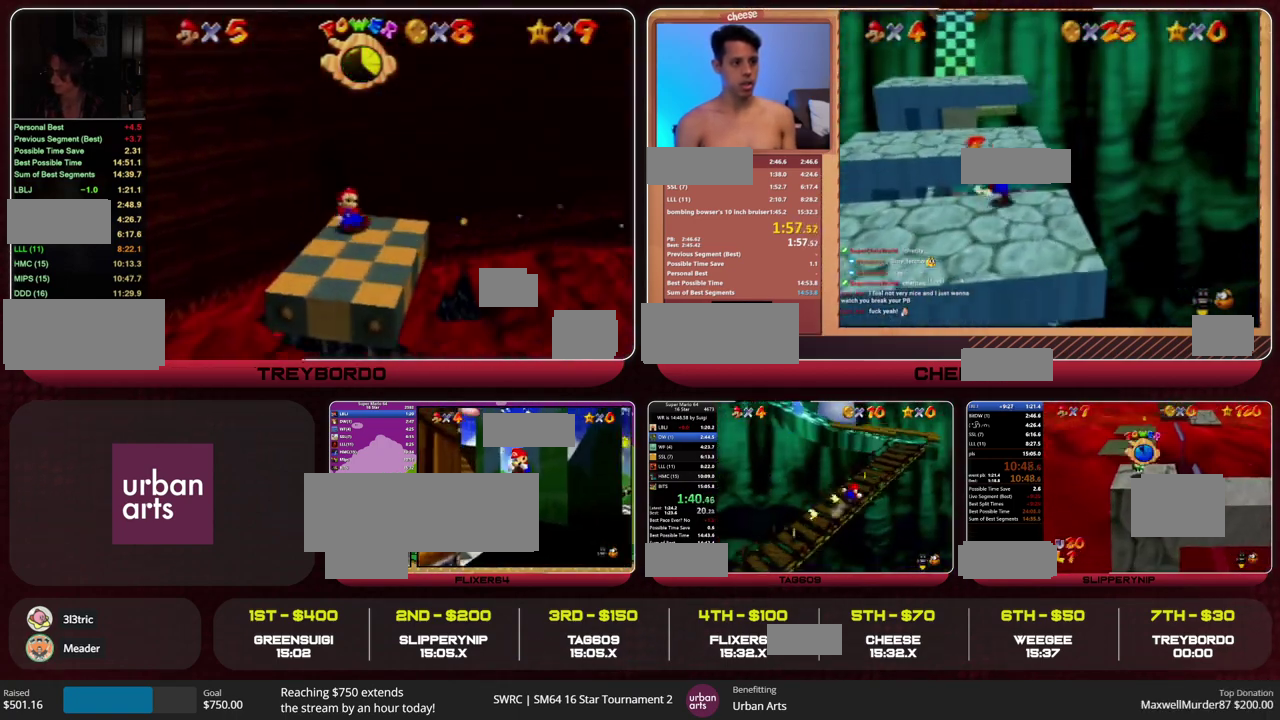
{"buttons": [], "left_stick": "up-right", "events": [[67, "Z", "down"], [133, "A", "down"], [200, "A", "up"], [233, "Z", "up"], [300, "left_stick", "up-right"]]}
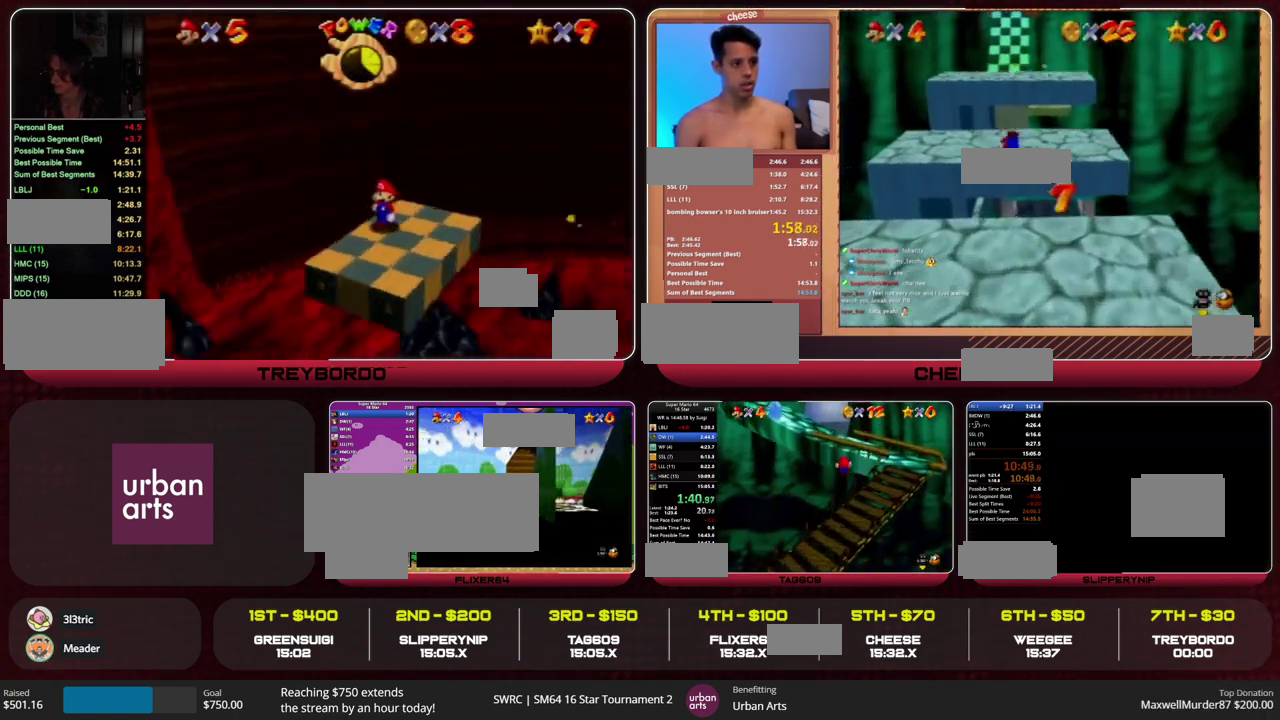
{"buttons": [], "left_stick": "up", "events": [[267, "C_RIGHT", "down"], [267, "left_stick", "up"], [333, "C_RIGHT", "up"]]}
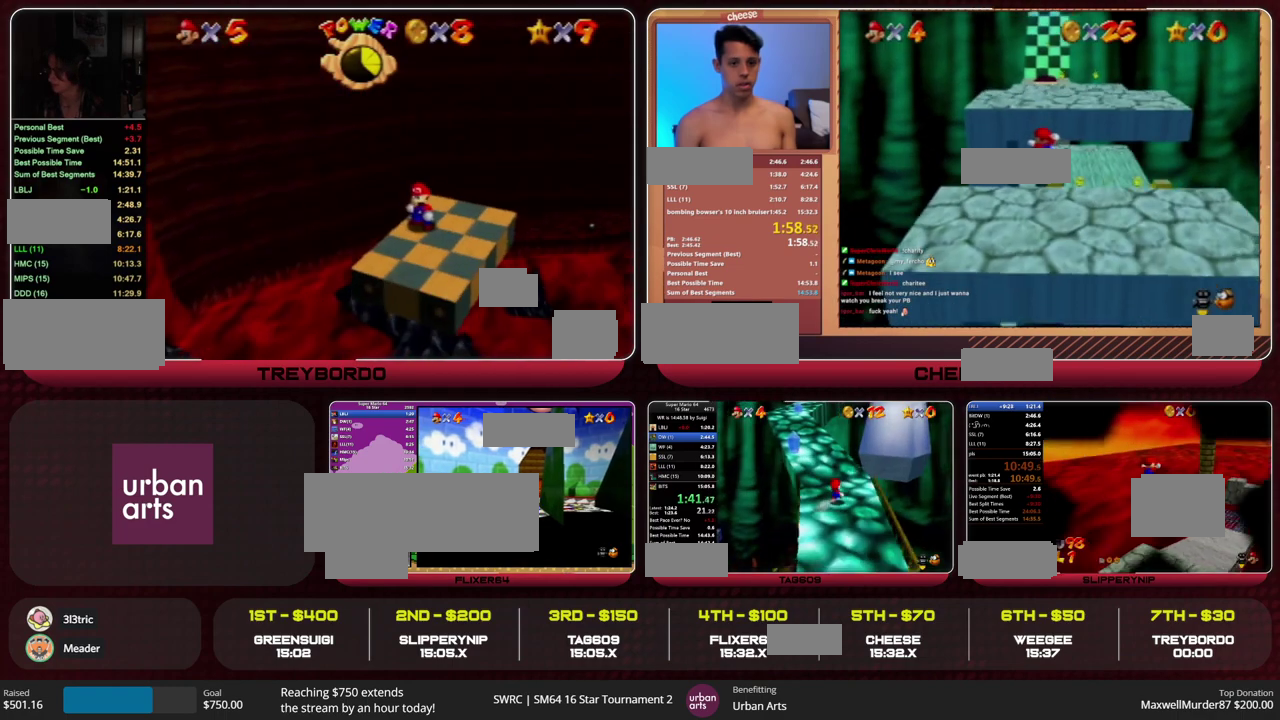
{"buttons": [], "left_stick": "up", "events": [[100, "A", "down"], [100, "B", "down"], [200, "A", "up"], [200, "B", "up"]]}
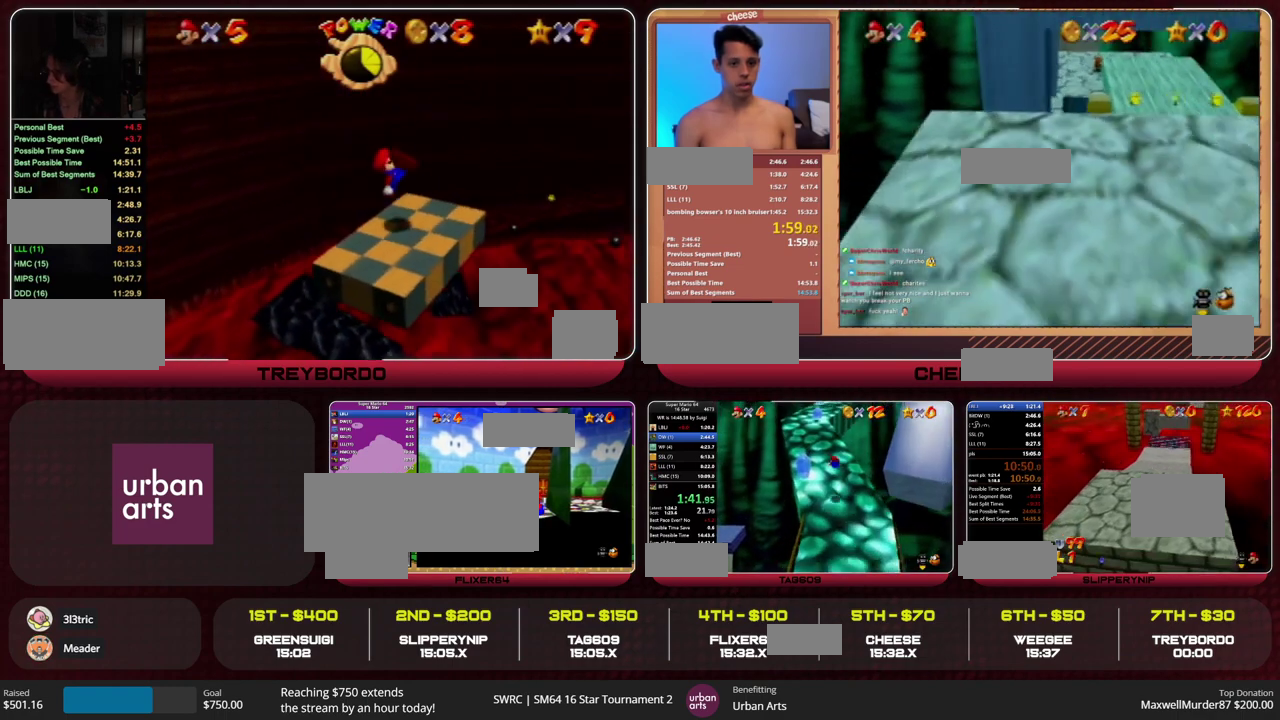
{"buttons": [], "left_stick": "up", "events": [[267, "B", "down"], [300, "A", "down"], [367, "A", "up"], [367, "B", "up"]]}
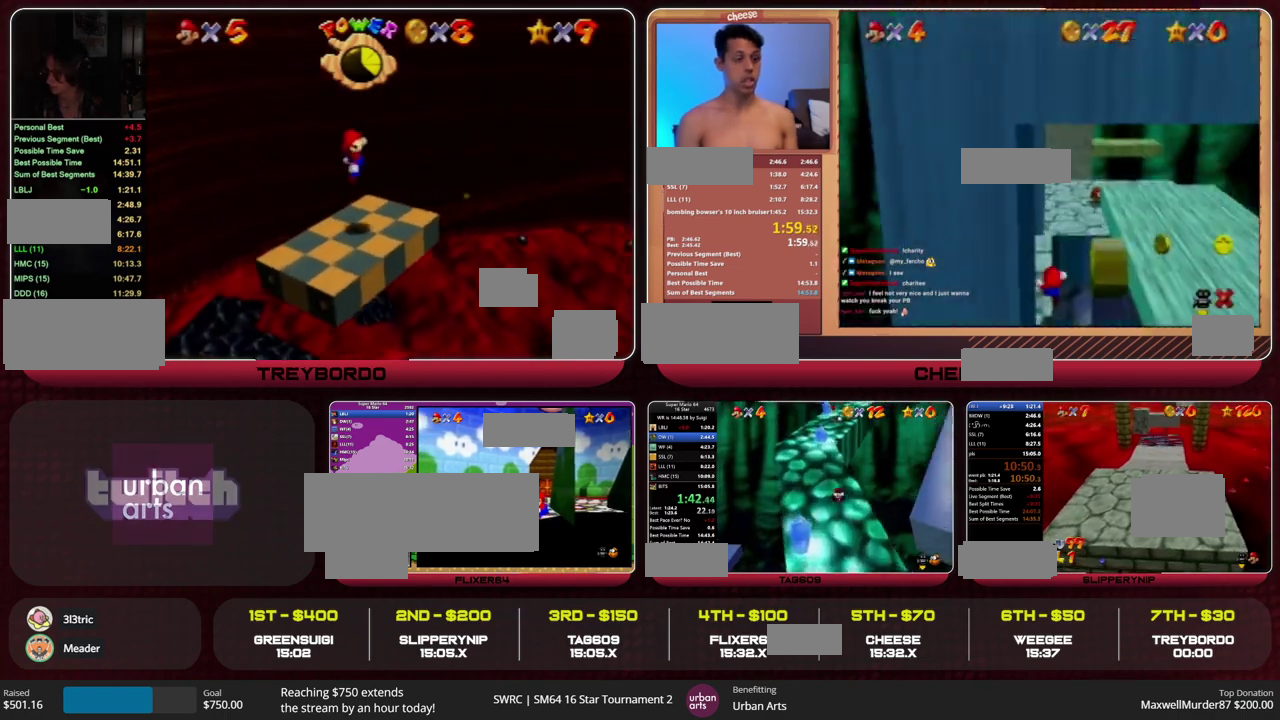
{"buttons": [], "left_stick": "up", "events": [[200, "A", "down"], [200, "B", "down"], [267, "A", "up"], [267, "B", "up"]]}
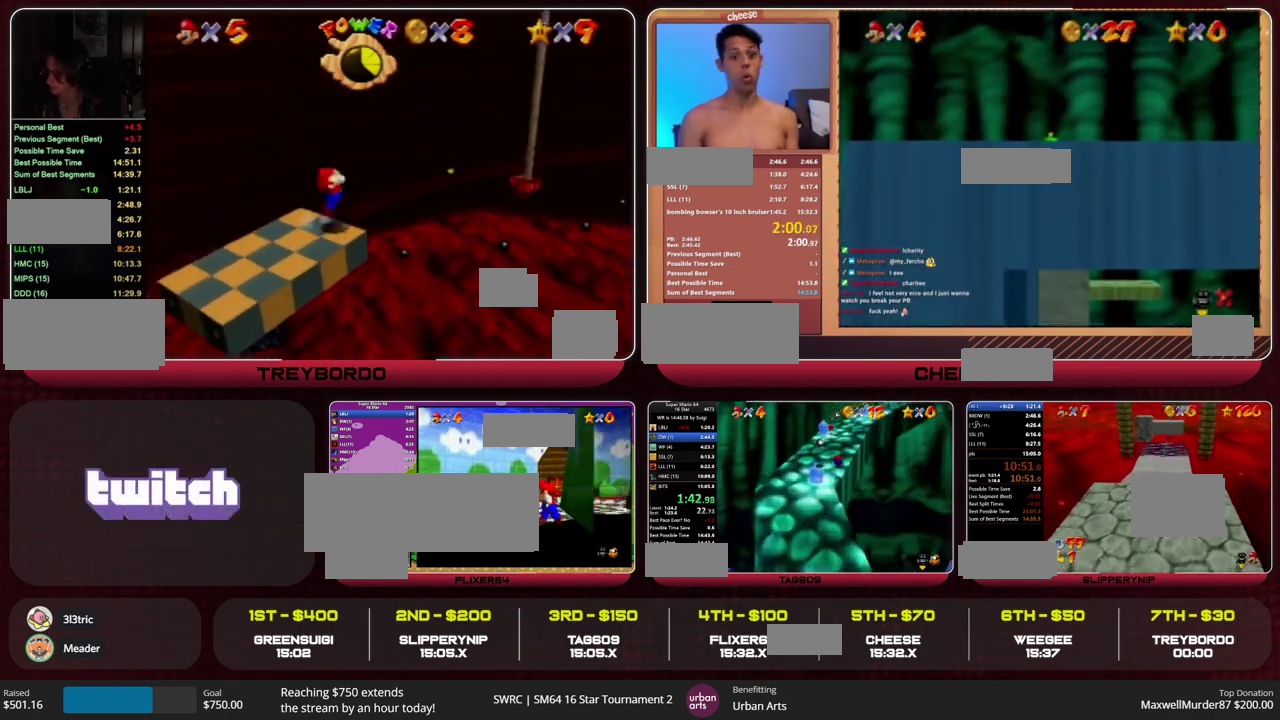
{"buttons": [], "left_stick": "up", "events": [[367, "B", "down"], [400, "A", "down"], [433, "B", "up"], [467, "A", "up"]]}
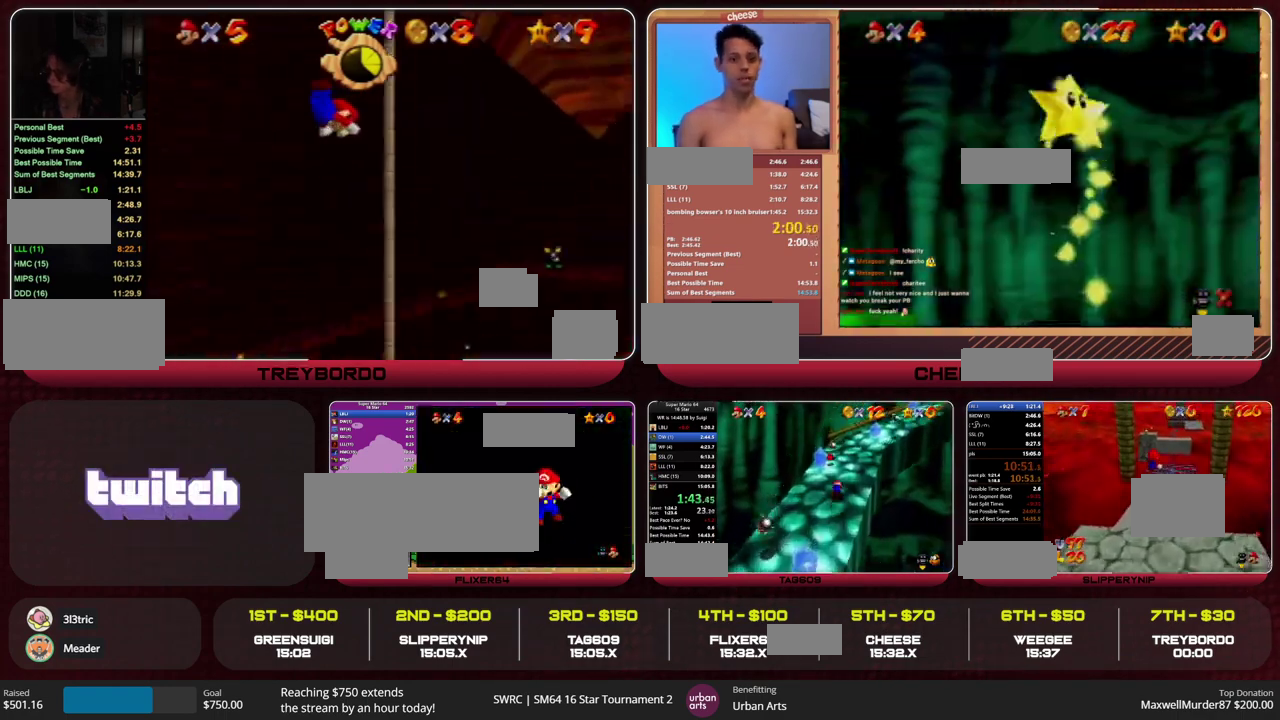
{"buttons": ["A", "Z"], "left_stick": "up", "events": [[467, "Z", "down"], [500, "A", "down"]]}
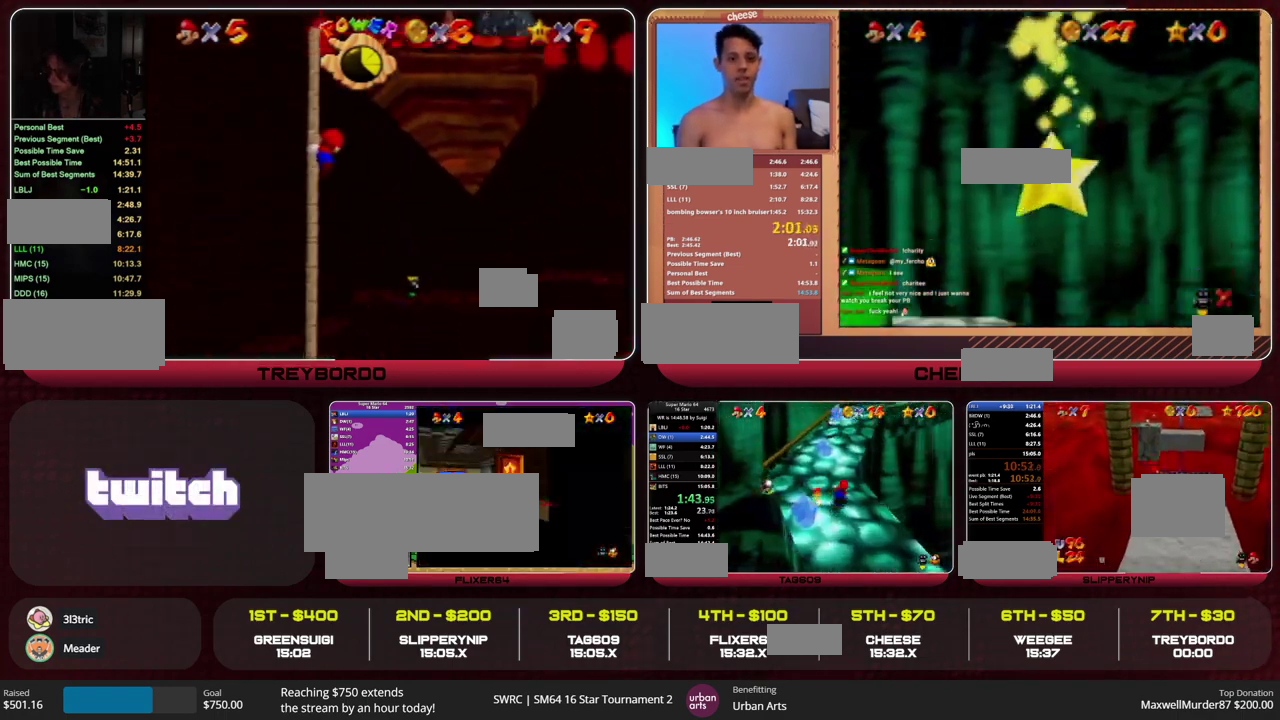
{"buttons": ["Z"], "left_stick": "up-left", "events": [[100, "A", "up"], [433, "left_stick", "up-left"]]}
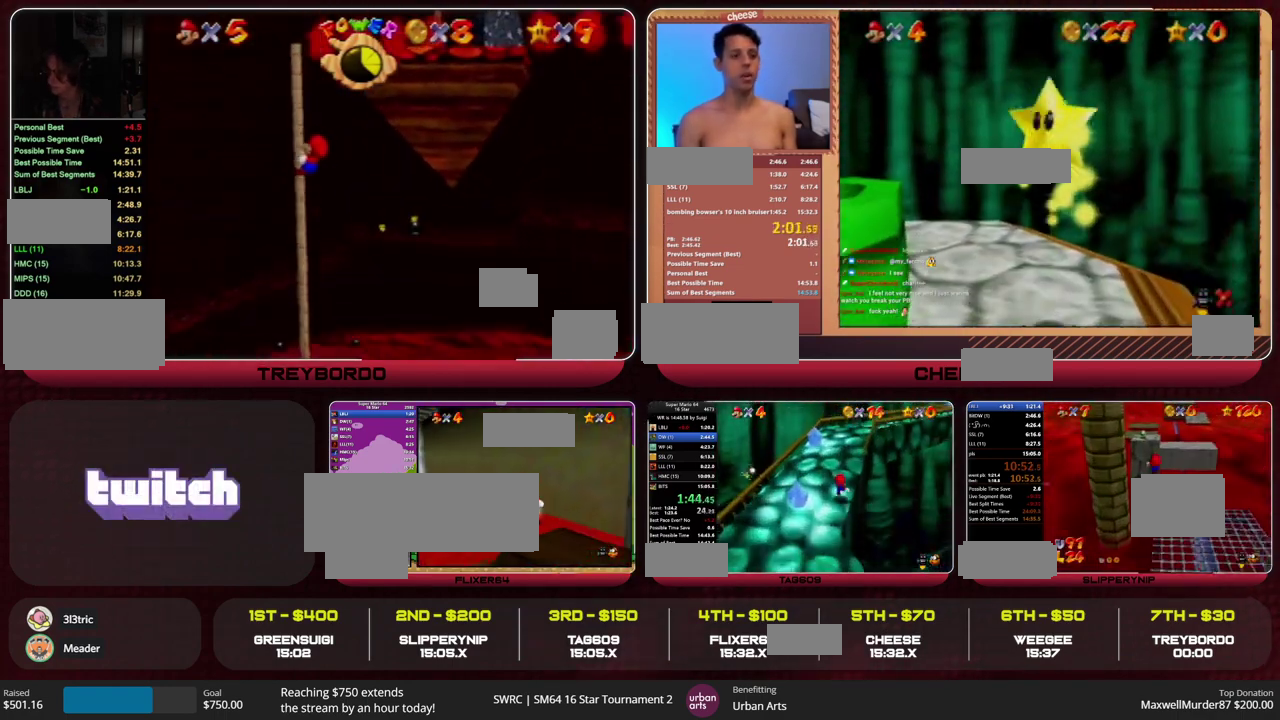
{"buttons": [], "left_stick": "up", "events": [[33, "A", "down"], [133, "A", "up"], [200, "C_LEFT", "down"], [200, "Z", "up"], [267, "C_LEFT", "up"], [333, "C_LEFT", "down"], [400, "C_LEFT", "up"], [400, "left_stick", "up"]]}
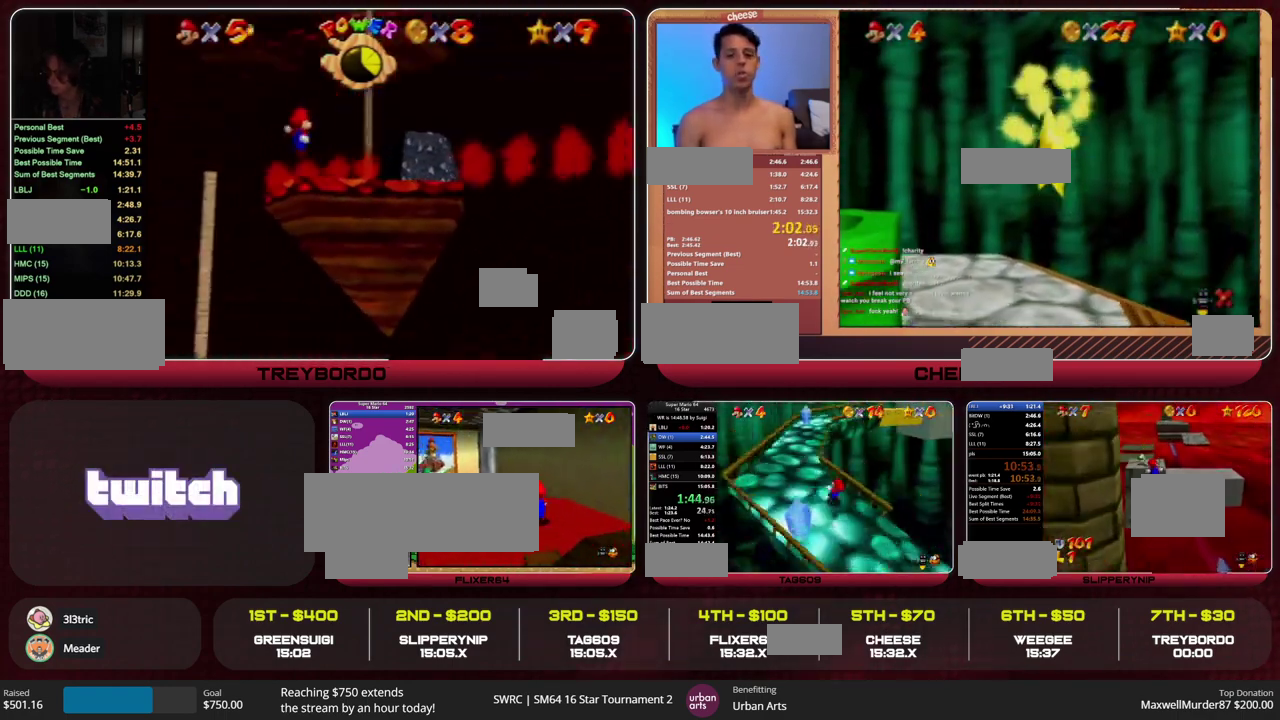
{"buttons": ["A", "Z"], "left_stick": "up", "events": [[433, "Z", "down"], [500, "A", "down"]]}
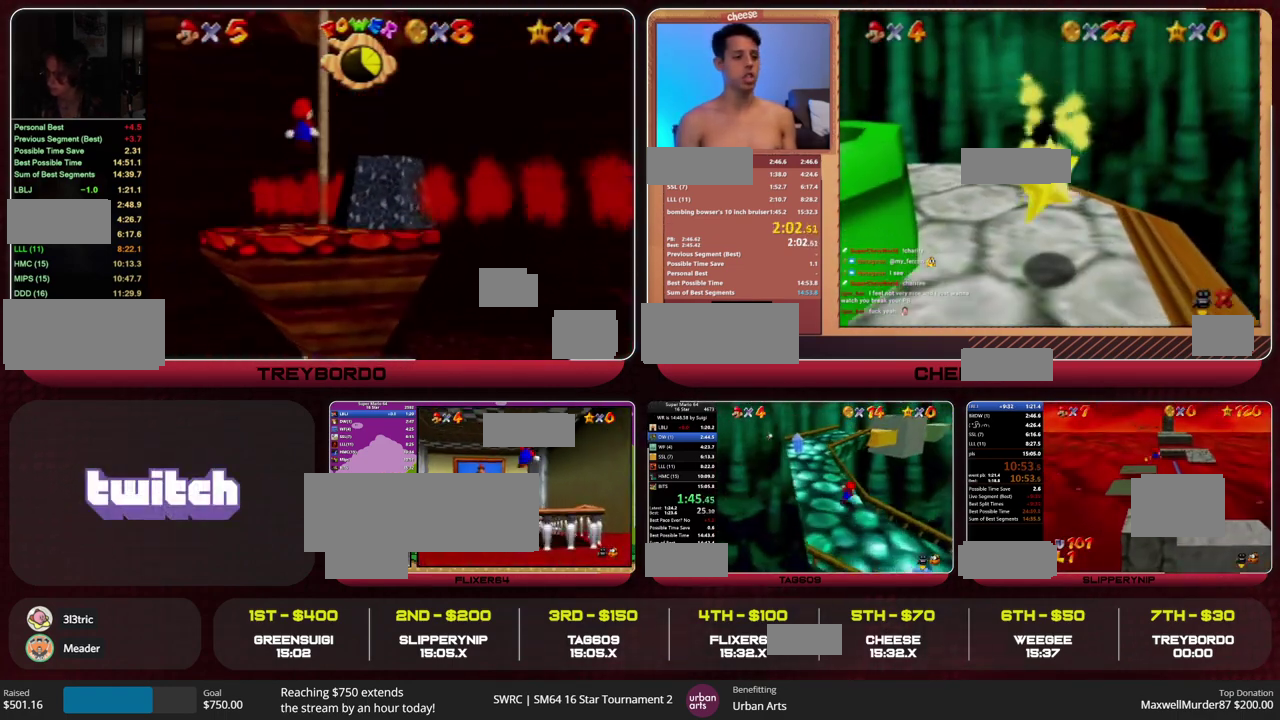
{"buttons": [], "left_stick": "up-left", "events": [[100, "A", "up"], [167, "Z", "up"], [367, "left_stick", "up-left"]]}
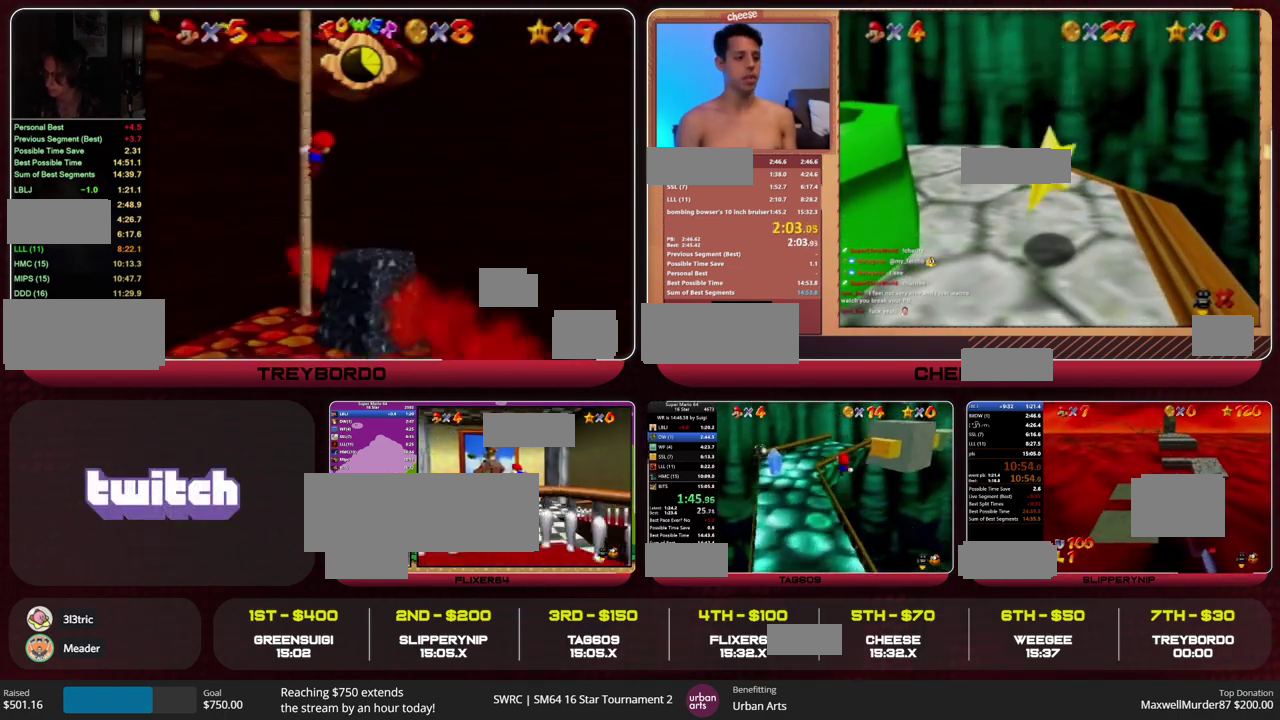
{"buttons": [], "left_stick": "up", "events": [[100, "left_stick", "left"], [133, "C_LEFT", "down"], [200, "C_LEFT", "up"], [200, "left_stick", "up-left"], [333, "left_stick", "up"]]}
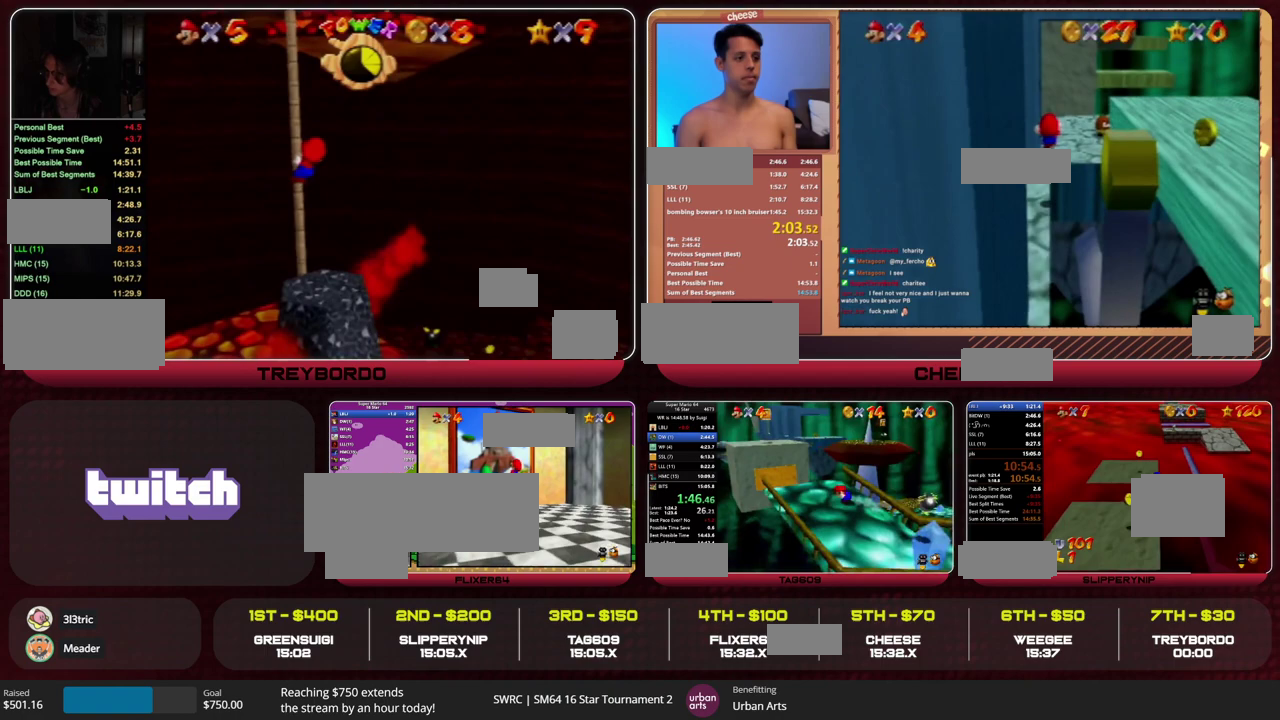
{"buttons": [], "left_stick": "up", "events": [[233, "Z", "down"], [267, "A", "down"], [400, "A", "up"], [433, "Z", "up"]]}
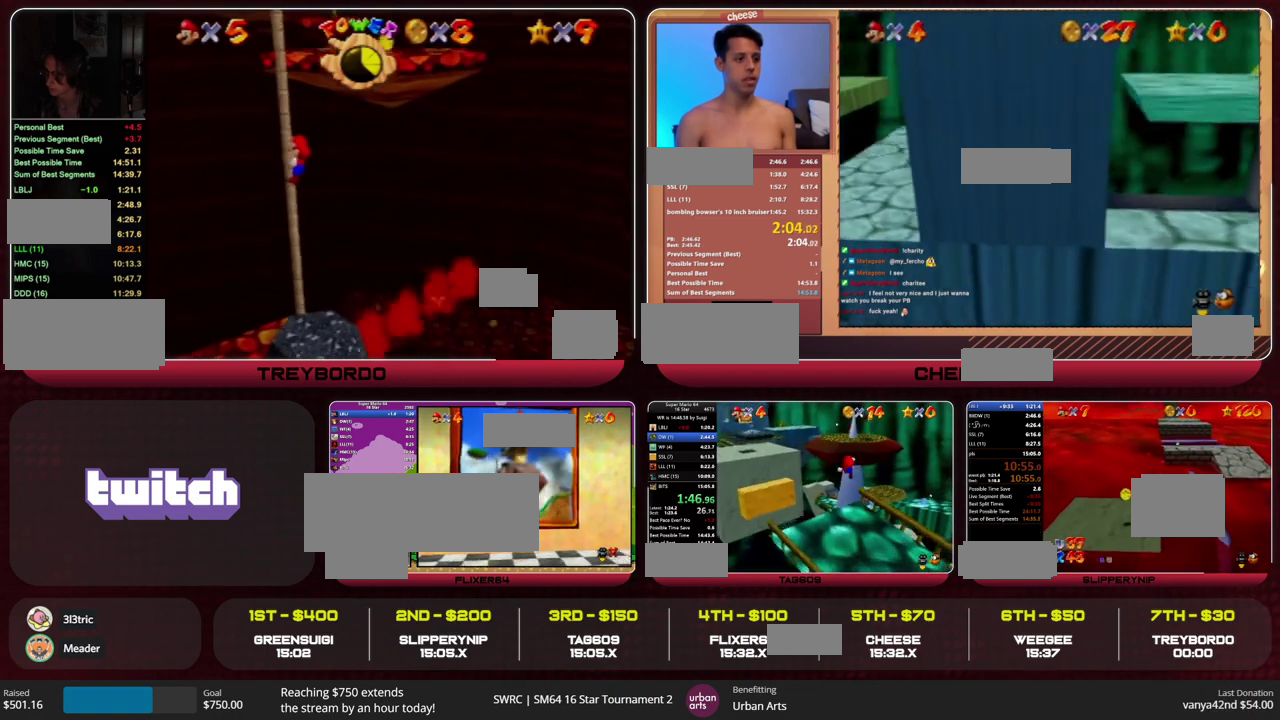
{"buttons": [], "left_stick": "up-right", "events": [[333, "C_RIGHT", "down"], [433, "C_RIGHT", "up"], [433, "left_stick", "up-right"]]}
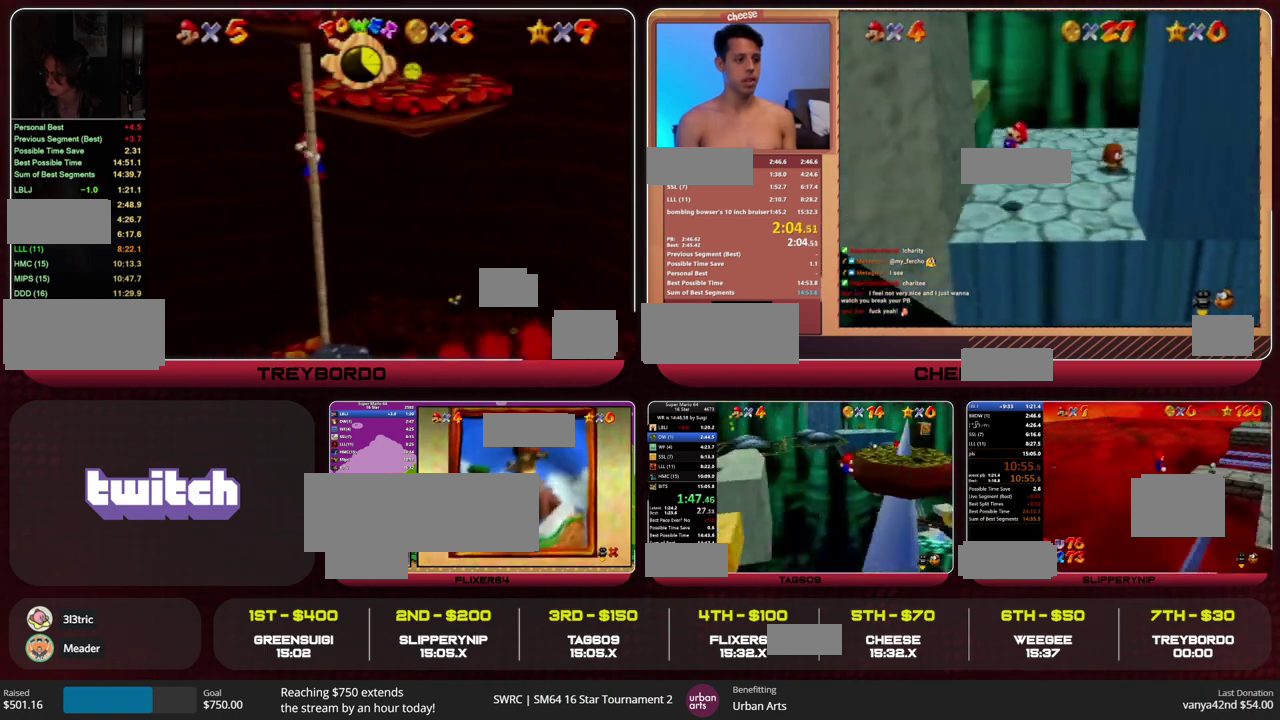
{"buttons": [], "left_stick": "down-right", "events": [[33, "C_RIGHT", "down"], [100, "C_RIGHT", "up"], [133, "left_stick", "right"], [233, "left_stick", "down-right"]]}
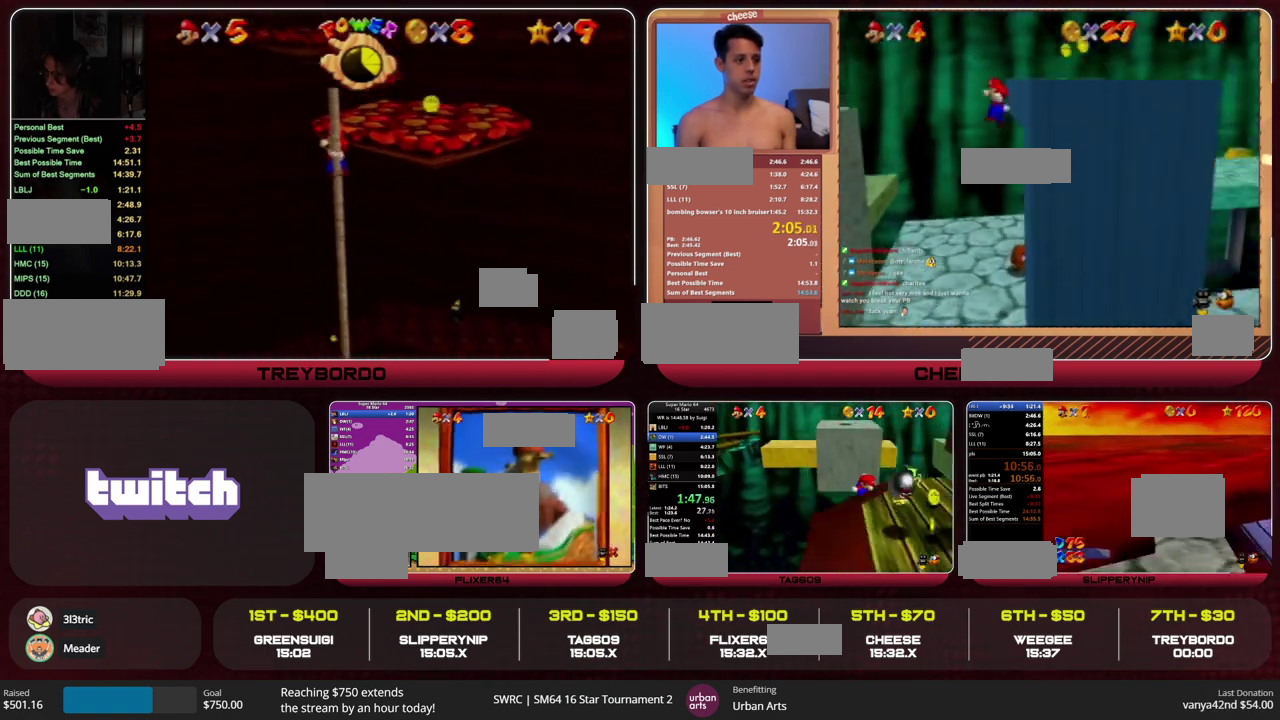
{"buttons": [], "left_stick": "up", "events": [[133, "left_stick", "right"], [267, "left_stick", "up"]]}
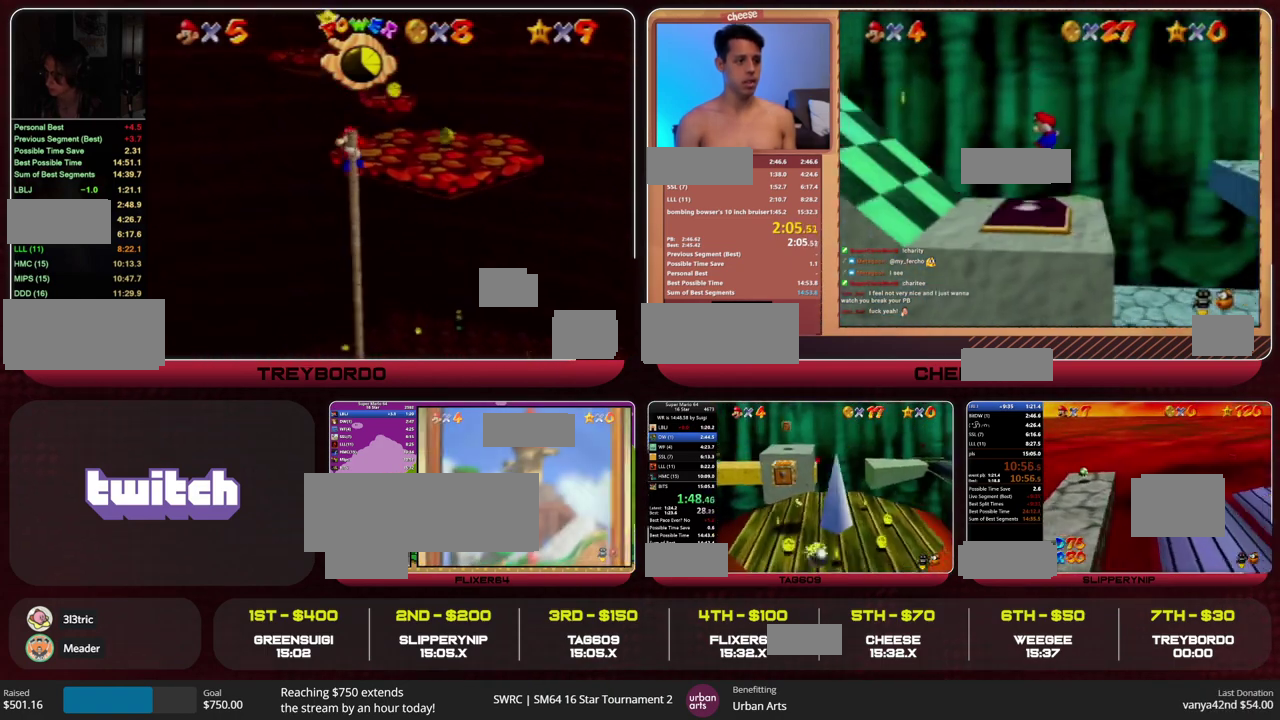
{"buttons": [], "left_stick": "down-left", "events": [[67, "Z", "down"], [100, "A", "down"], [200, "A", "up"], [200, "Z", "up"], [200, "left_stick", "up-left"], [433, "left_stick", "down-left"]]}